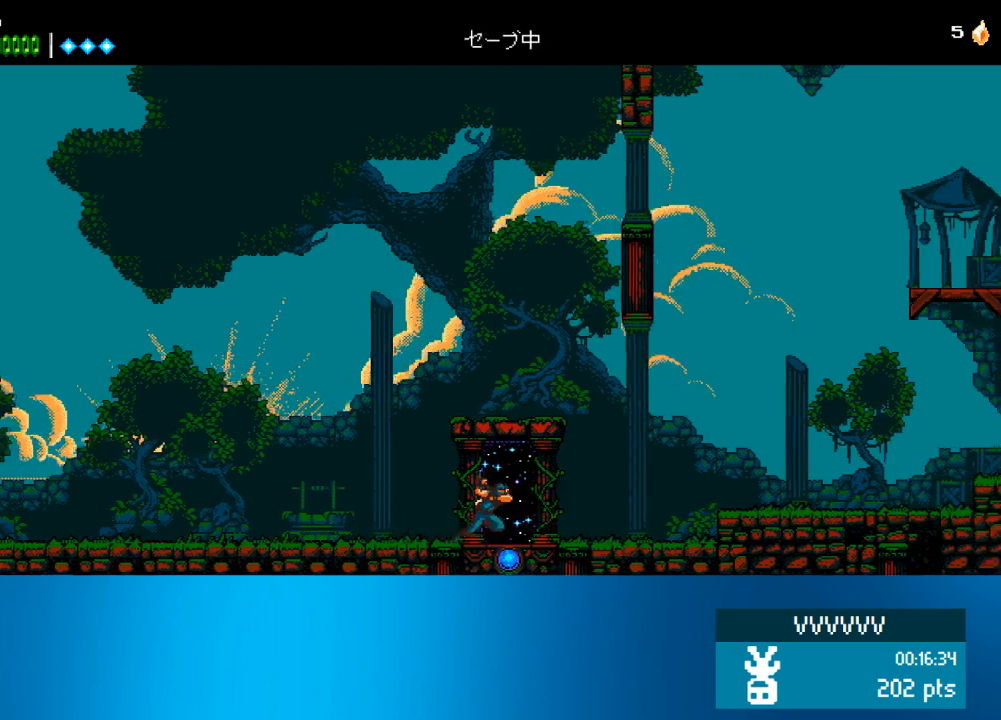
Gameplay with a controller (PlayStation layout); each line is a JSON object with the inputs held at the frame after it. "events" lists button and stick changes between this image and that frame as [ms after this image, input, new state], when the widget could be followed in between. Not read: L3 R3 right_stick.
{"buttons": ["CROSS", "DPAD_RIGHT"], "left_stick": "center", "events": [[500, "CROSS", "down"]]}
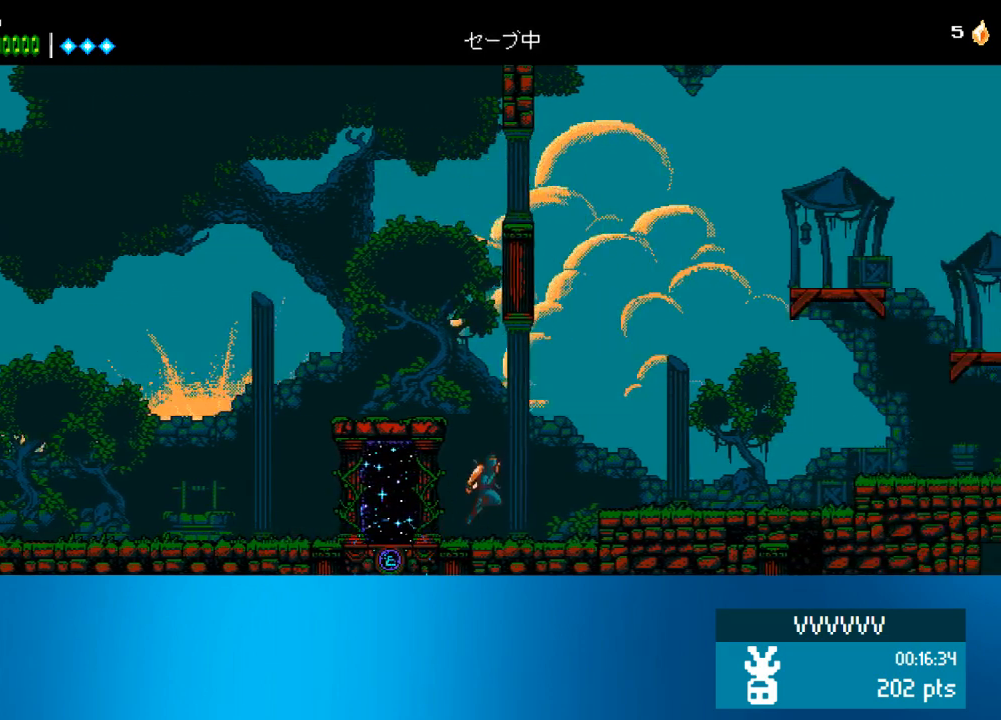
{"buttons": ["DPAD_RIGHT"], "left_stick": "center", "events": [[33, "CROSS", "up"]]}
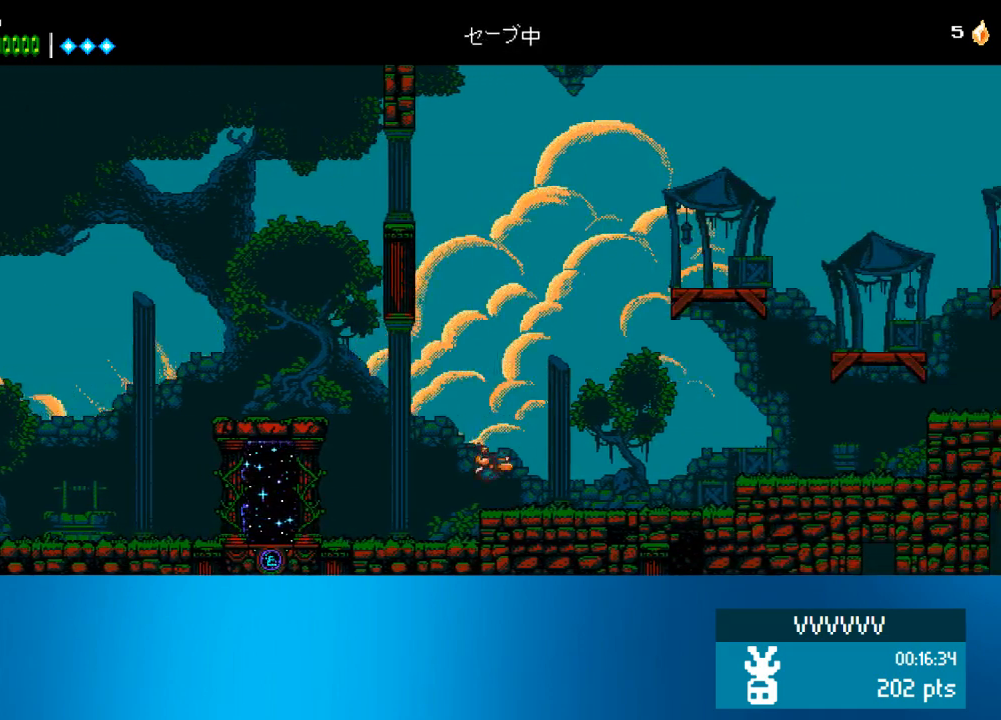
{"buttons": ["DPAD_RIGHT"], "left_stick": "center", "events": []}
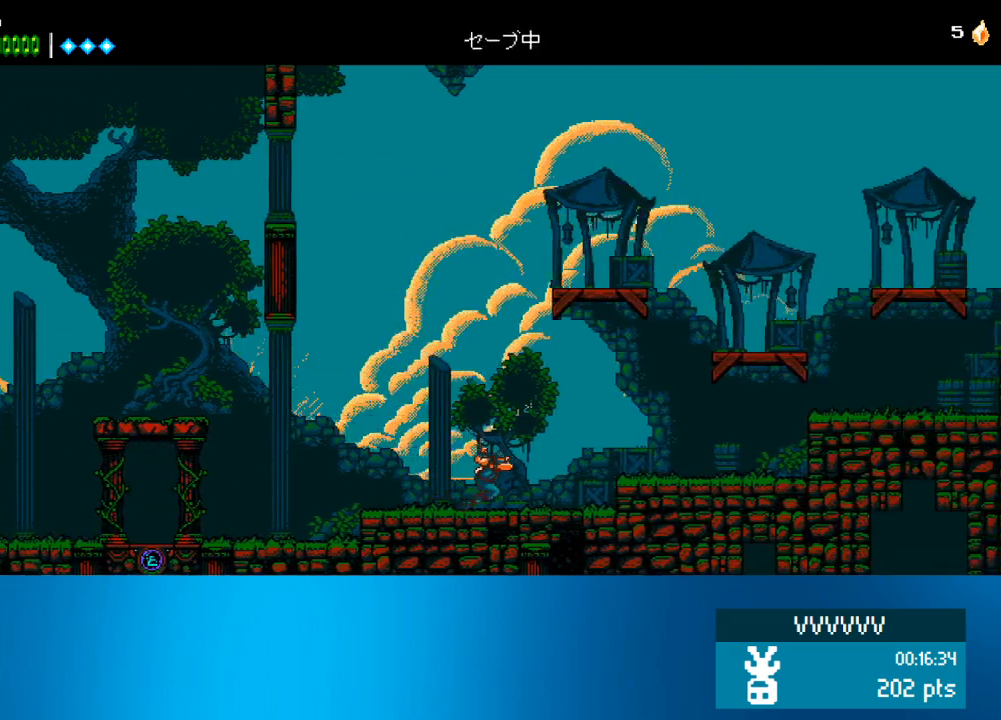
{"buttons": ["DPAD_RIGHT"], "left_stick": "center", "events": [[67, "CROSS", "down"], [133, "CROSS", "up"]]}
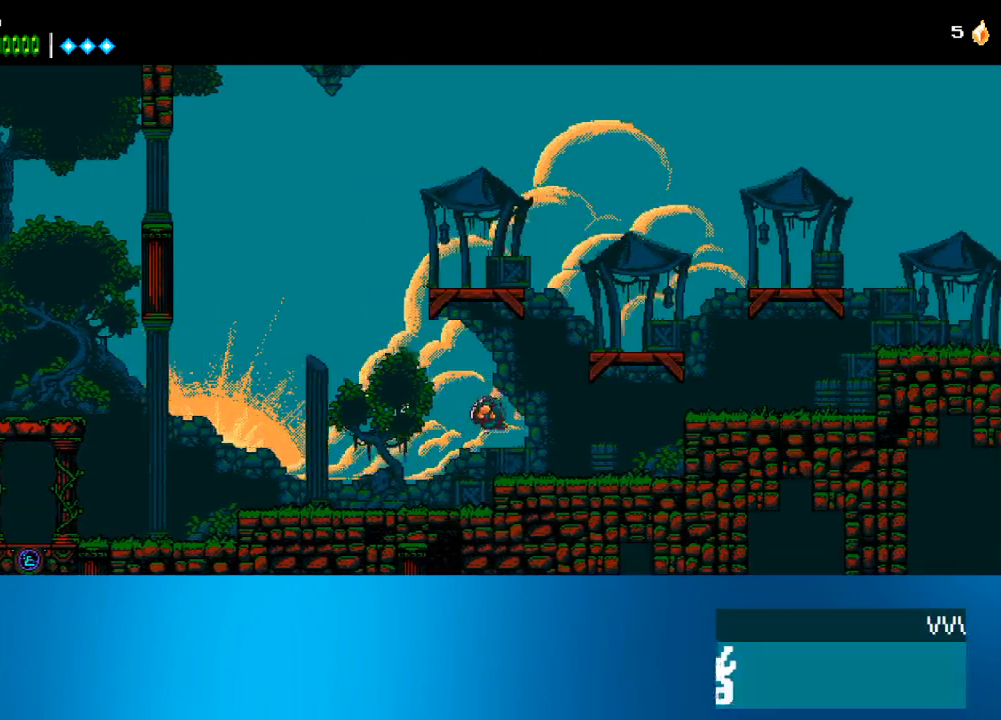
{"buttons": ["DPAD_RIGHT"], "left_stick": "center", "events": []}
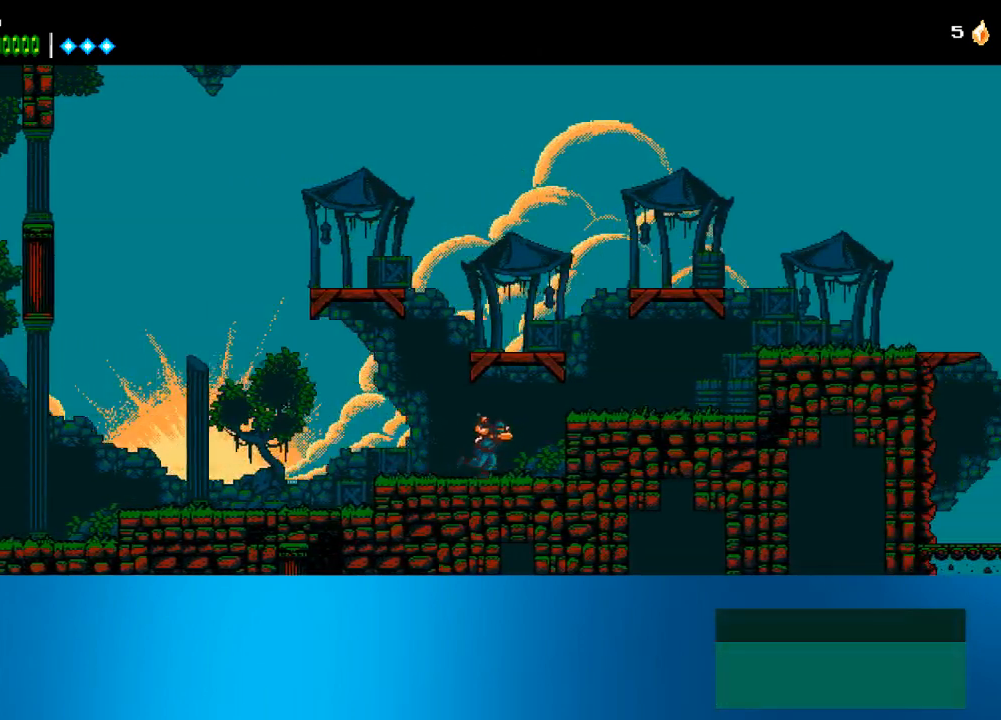
{"buttons": ["DPAD_RIGHT"], "left_stick": "center", "events": [[67, "CROSS", "down"], [133, "CROSS", "up"]]}
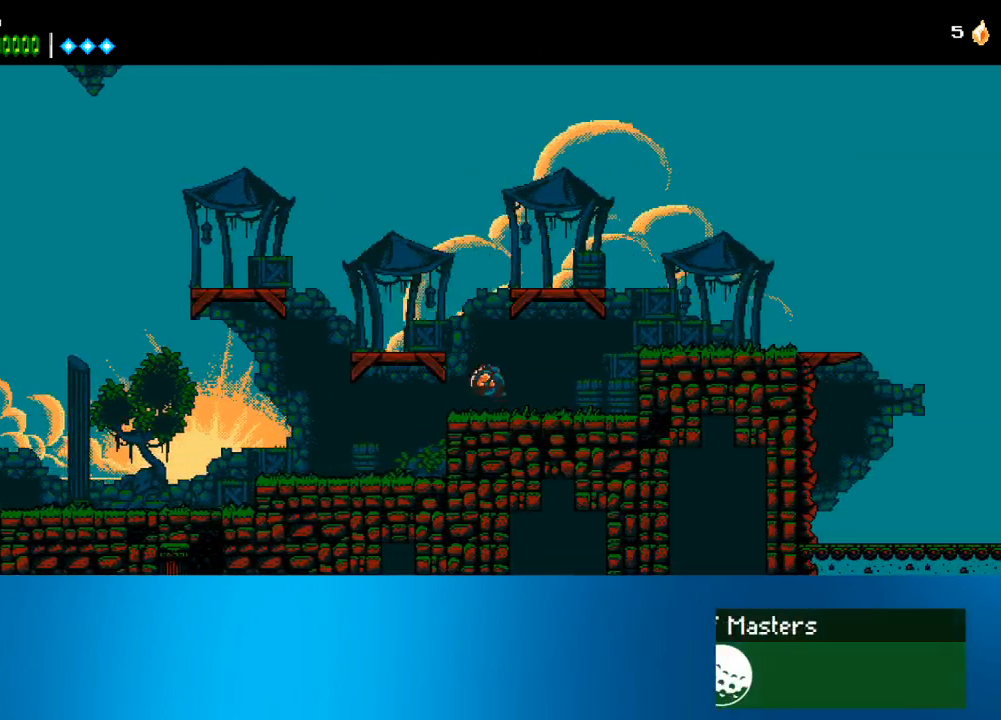
{"buttons": ["DPAD_RIGHT"], "left_stick": "center", "events": [[300, "CROSS", "down"], [333, "CROSS", "up"]]}
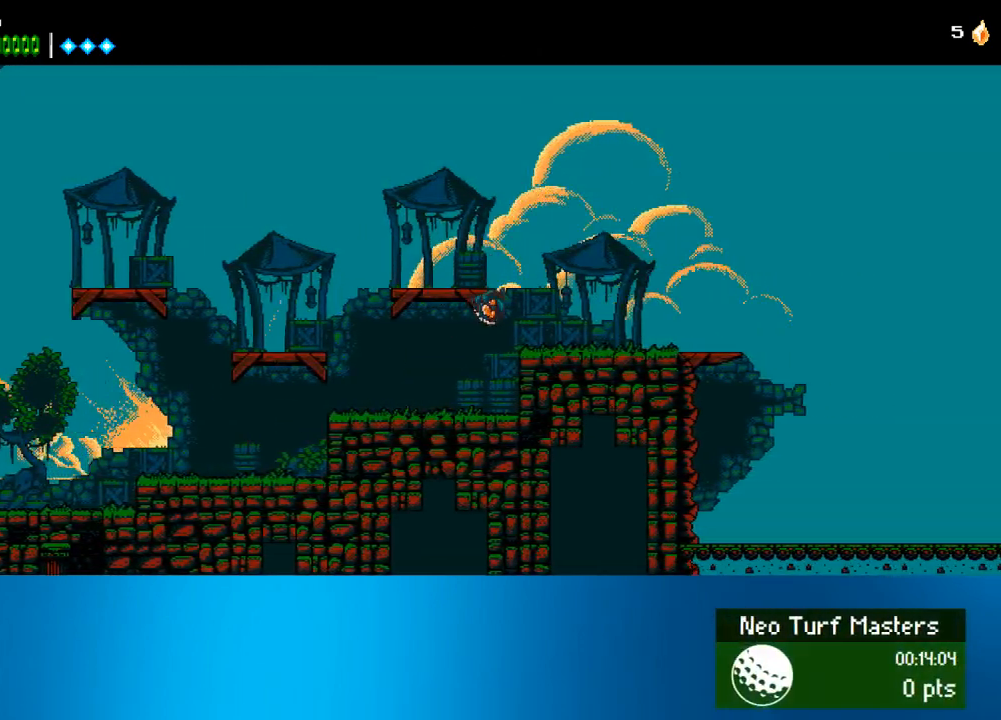
{"buttons": ["CROSS", "DPAD_RIGHT"], "left_stick": "center", "events": [[300, "CROSS", "down"]]}
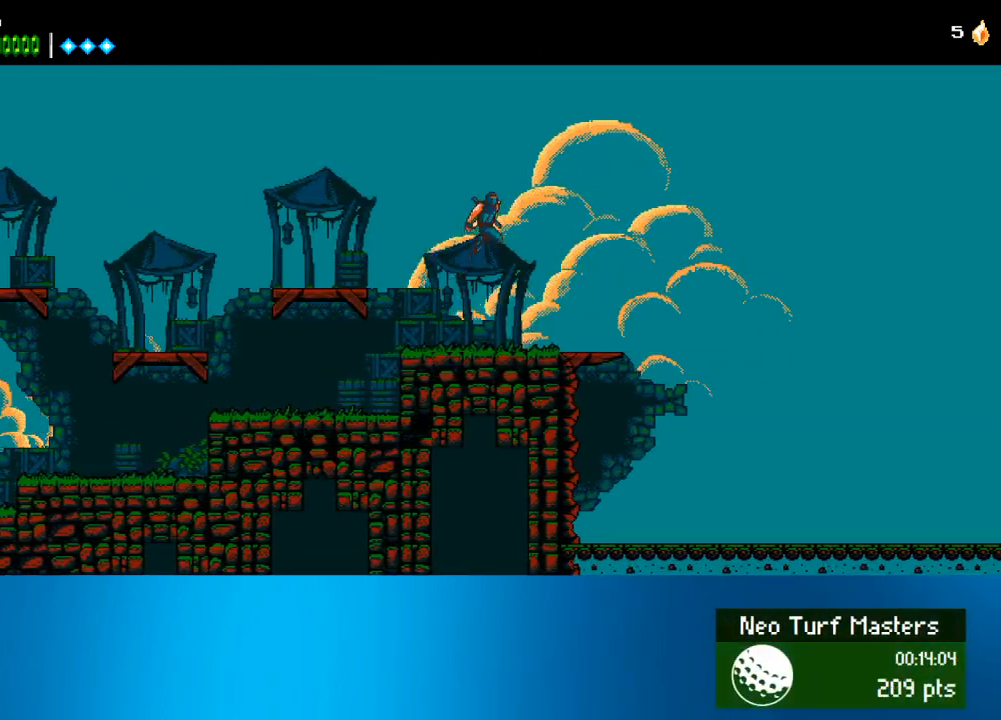
{"buttons": ["DPAD_RIGHT"], "left_stick": "center", "events": [[100, "CROSS", "up"]]}
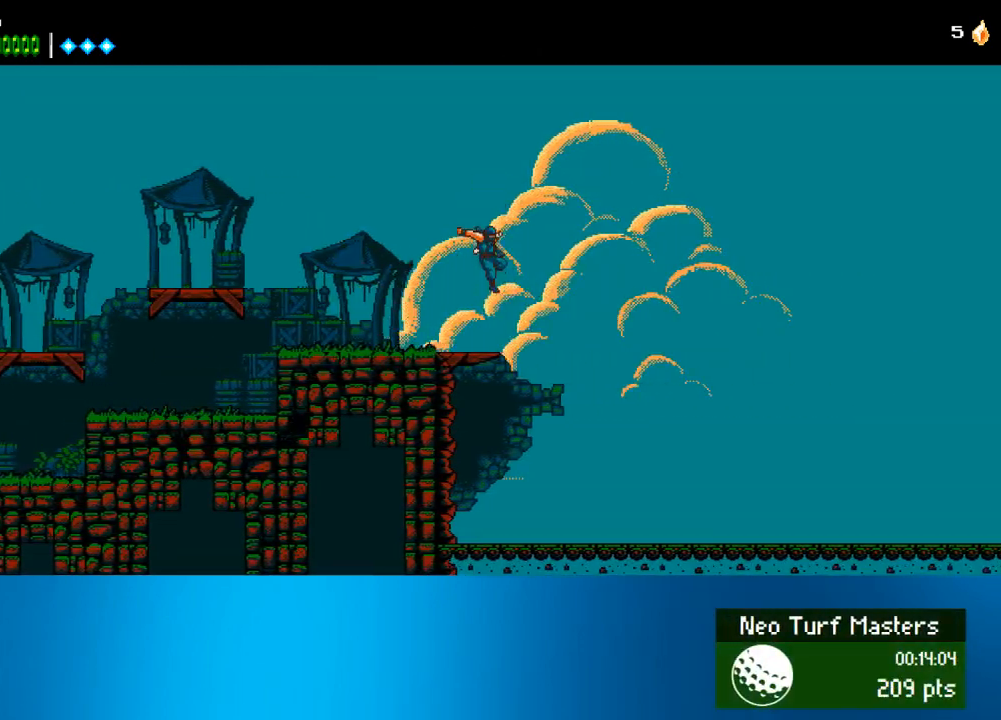
{"buttons": ["CROSS", "DPAD_DOWN"], "left_stick": "center", "events": [[200, "DPAD_DOWN", "down"], [200, "DPAD_RIGHT", "up"], [467, "CROSS", "down"]]}
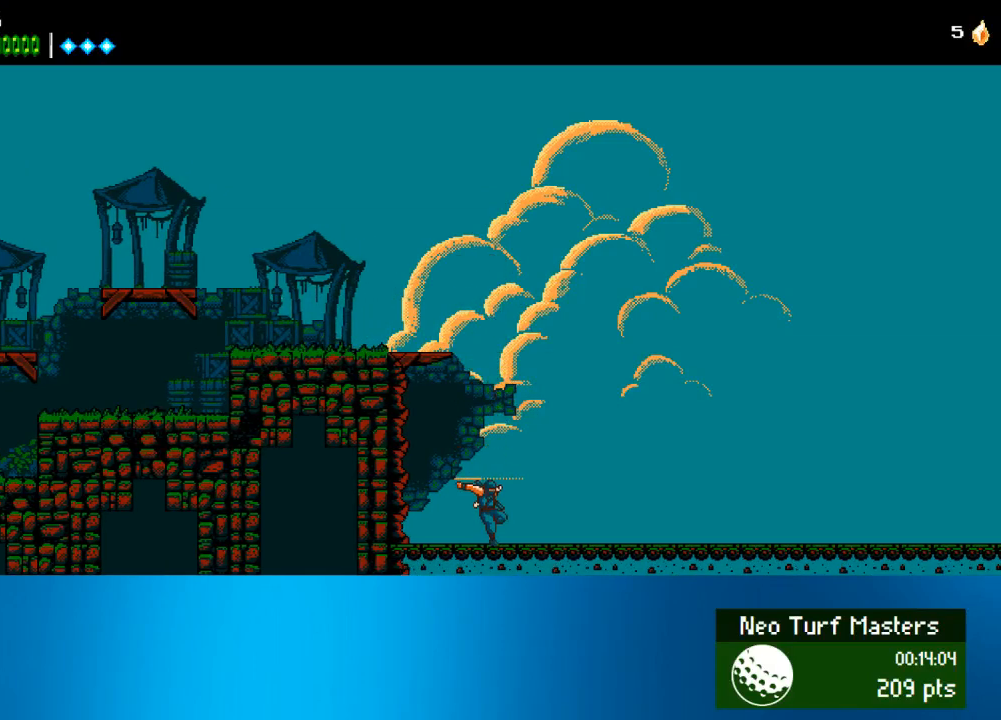
{"buttons": [], "left_stick": "center", "events": [[67, "CROSS", "up"], [267, "DPAD_DOWN", "up"]]}
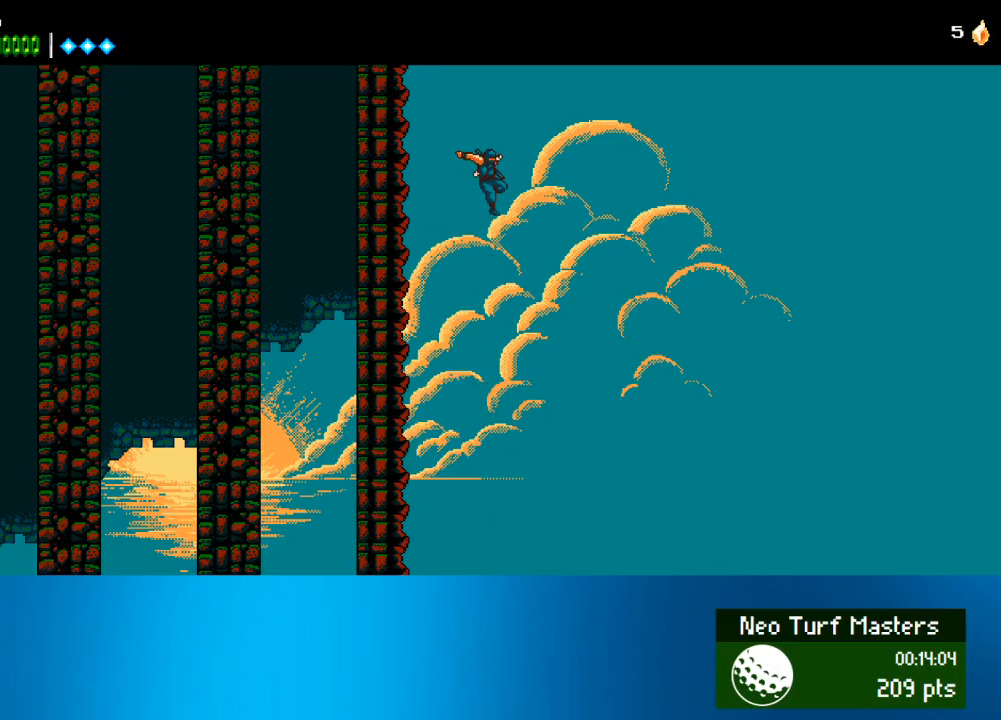
{"buttons": [], "left_stick": "center", "events": []}
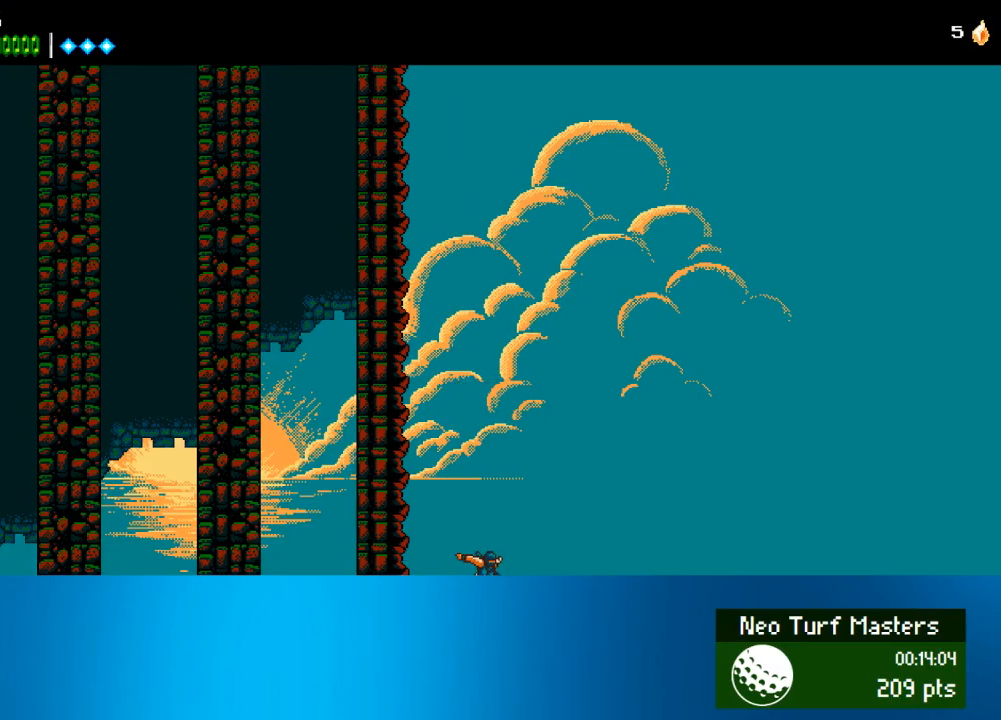
{"buttons": ["DPAD_RIGHT"], "left_stick": "center"}
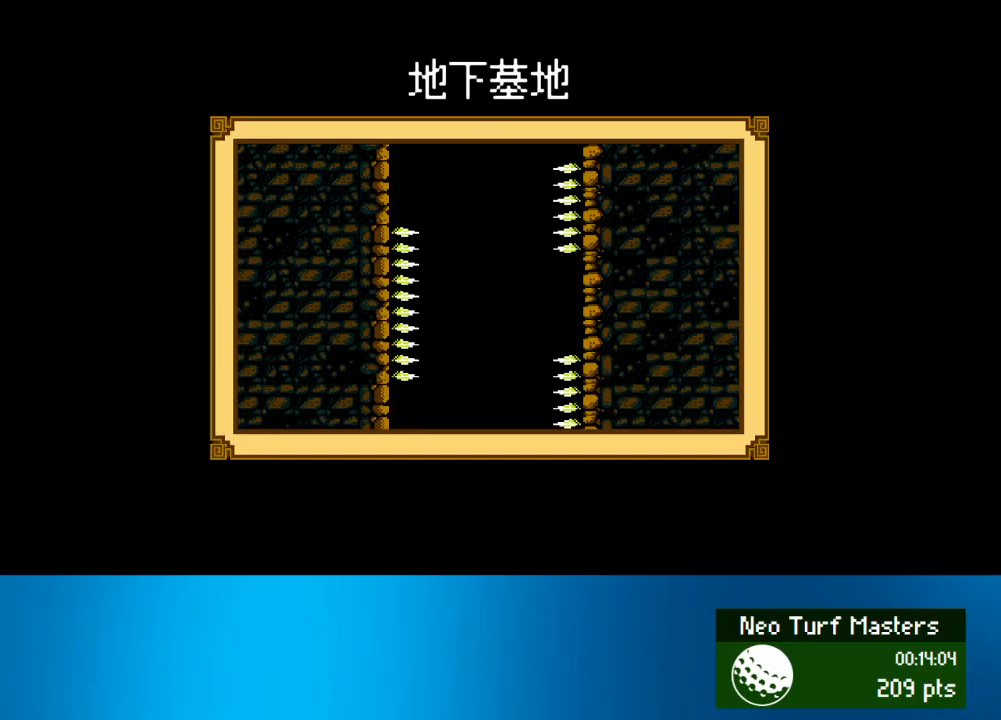
{"buttons": ["CROSS", "R2", "DPAD_RIGHT"], "left_stick": "center"}
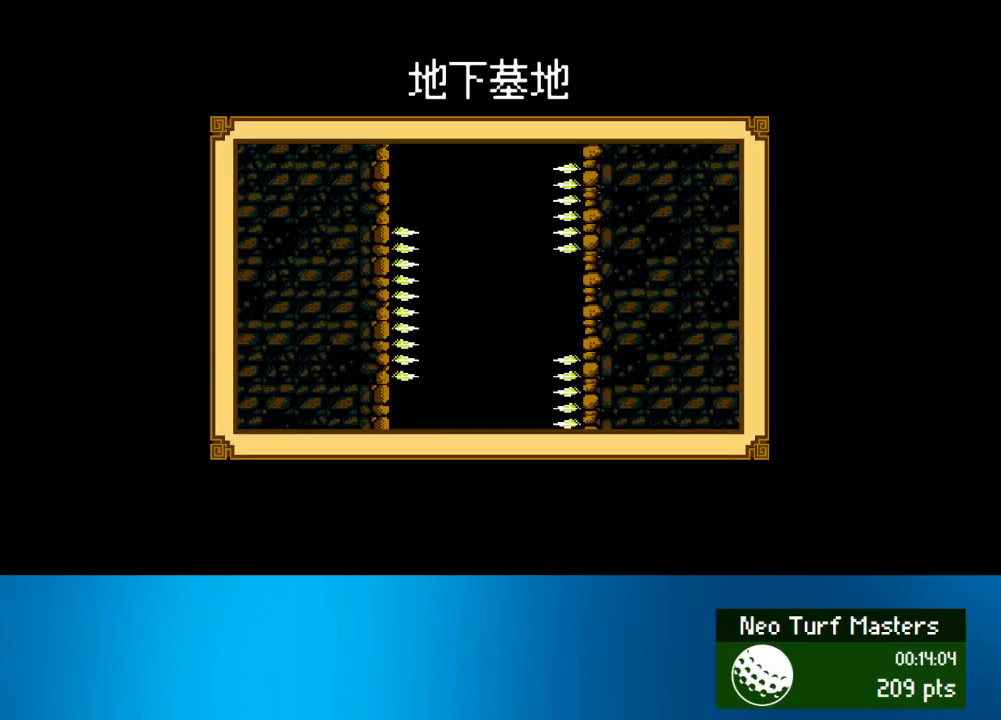
{"buttons": ["CROSS", "R2", "DPAD_RIGHT"], "left_stick": "center", "events": []}
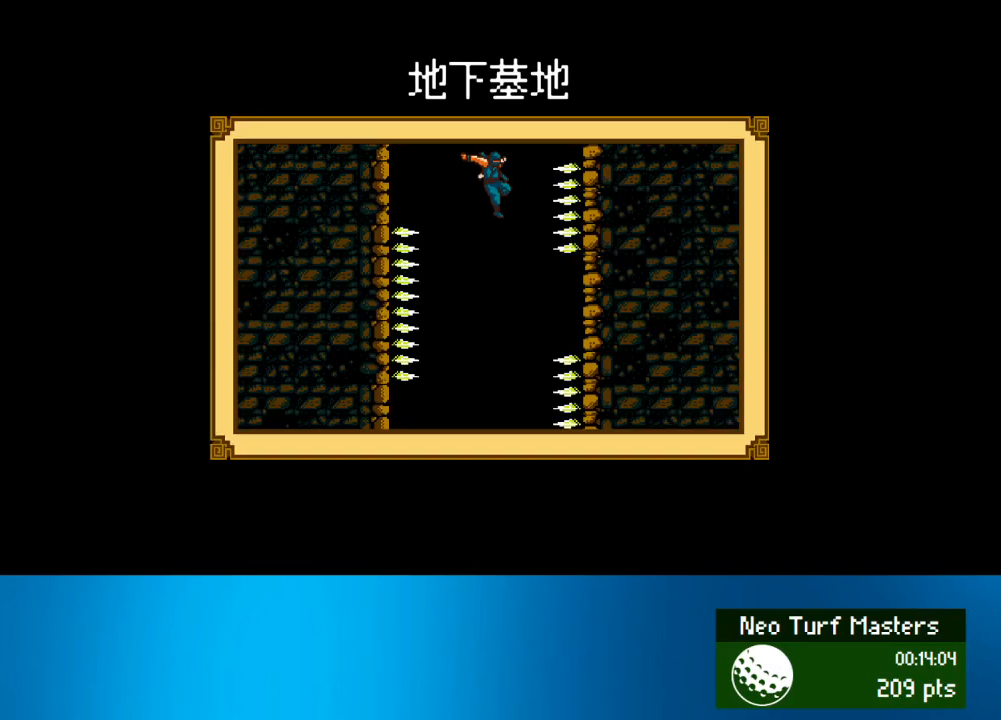
{"buttons": ["CROSS", "R2", "DPAD_RIGHT"], "left_stick": "center", "events": []}
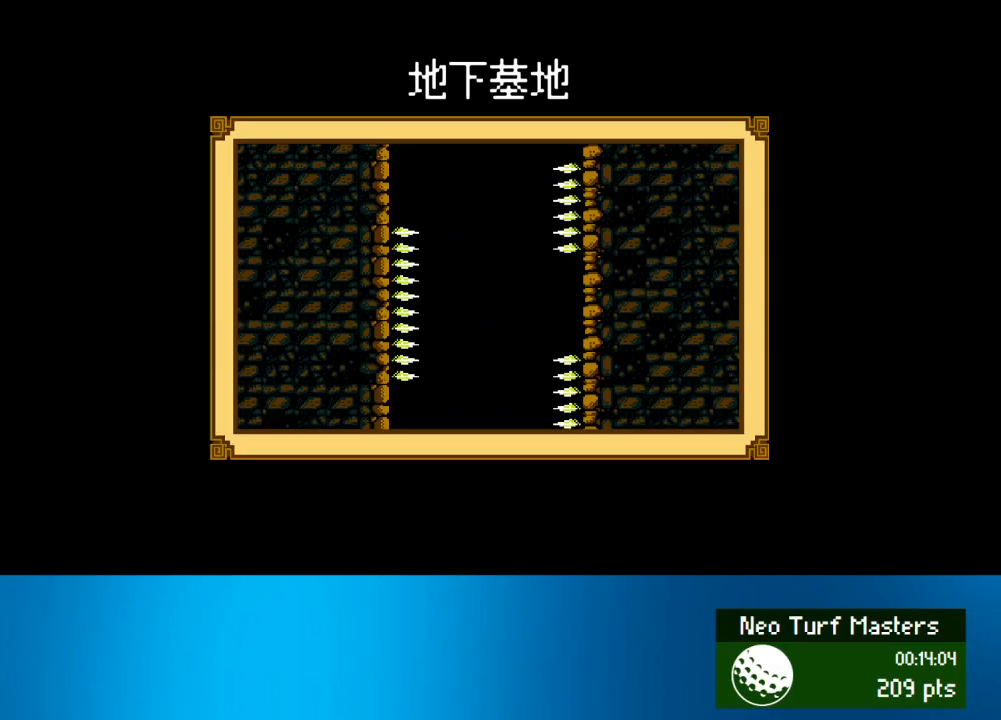
{"buttons": ["CROSS", "R2", "DPAD_RIGHT"], "left_stick": "center", "events": []}
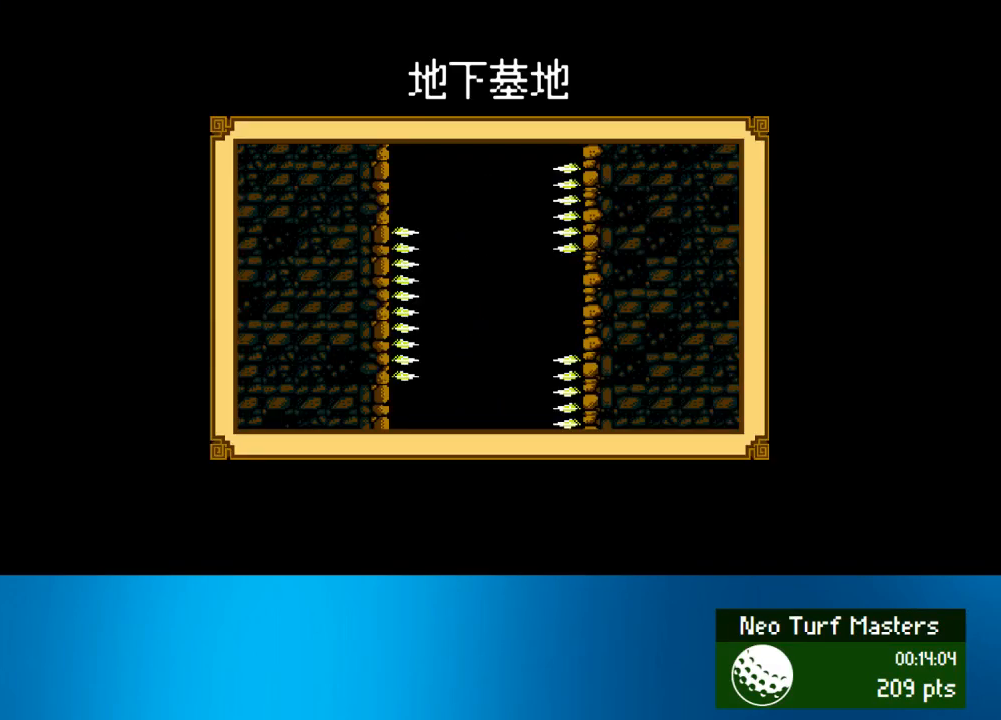
{"buttons": ["CROSS", "R2", "DPAD_RIGHT"], "left_stick": "center", "events": []}
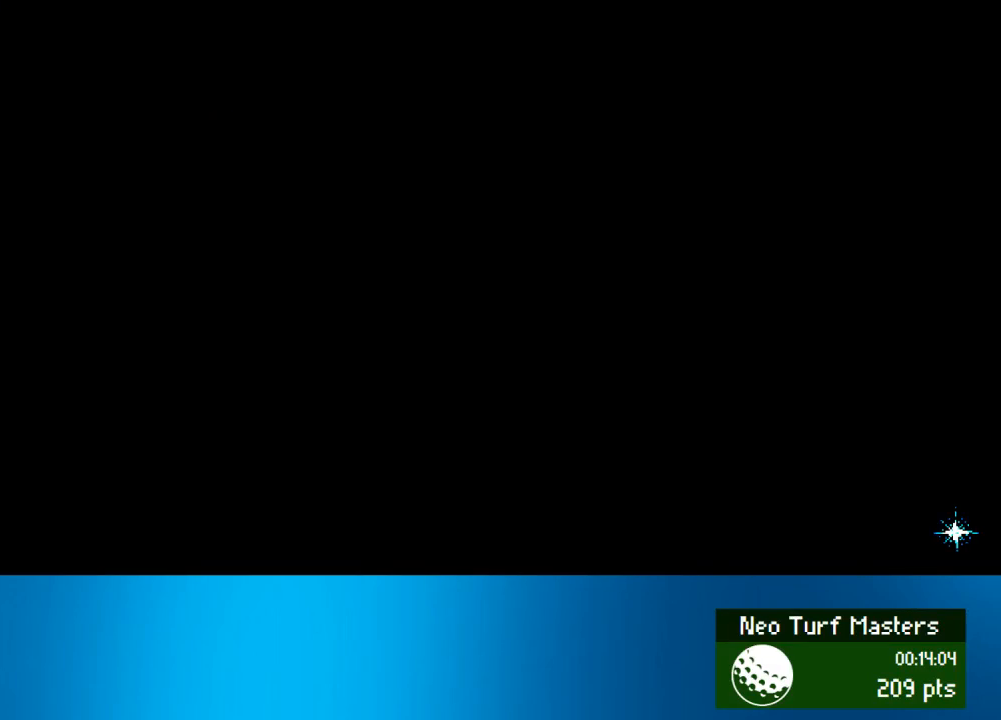
{"buttons": ["CROSS", "R2", "DPAD_RIGHT"], "left_stick": "center", "events": []}
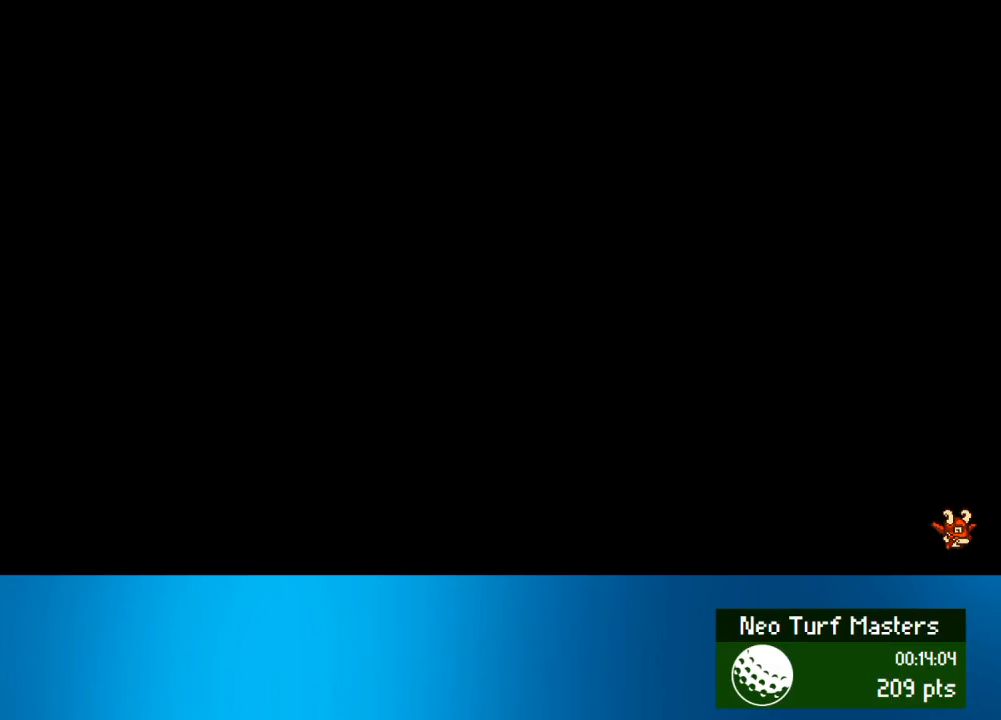
{"buttons": ["CROSS", "R2", "DPAD_RIGHT"], "left_stick": "center", "events": []}
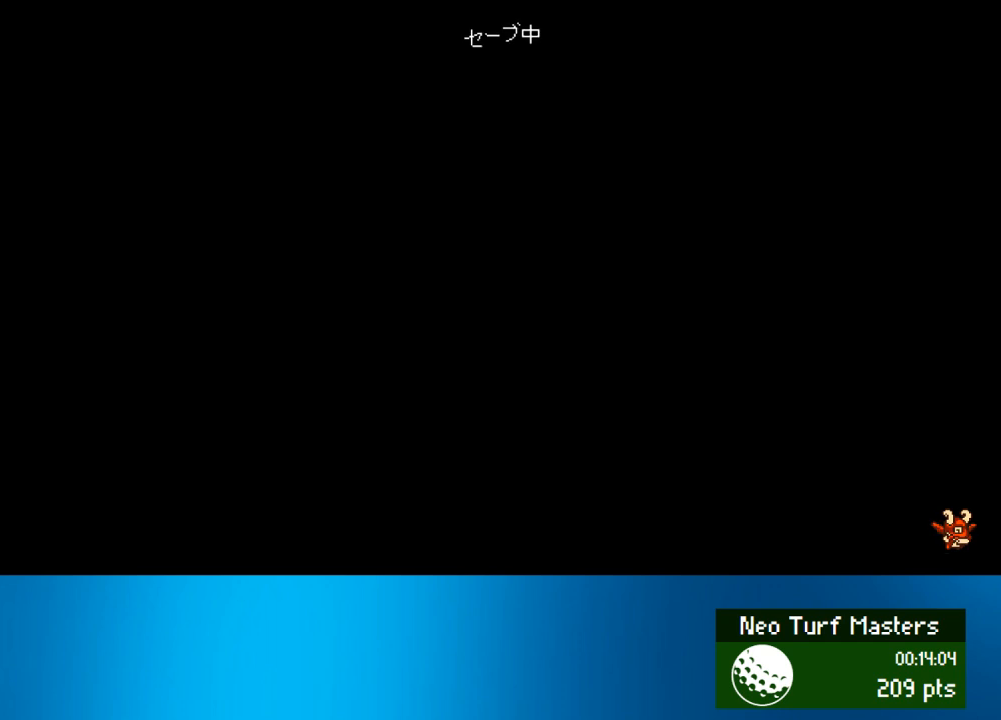
{"buttons": ["CROSS", "R2", "DPAD_RIGHT"], "left_stick": "center", "events": []}
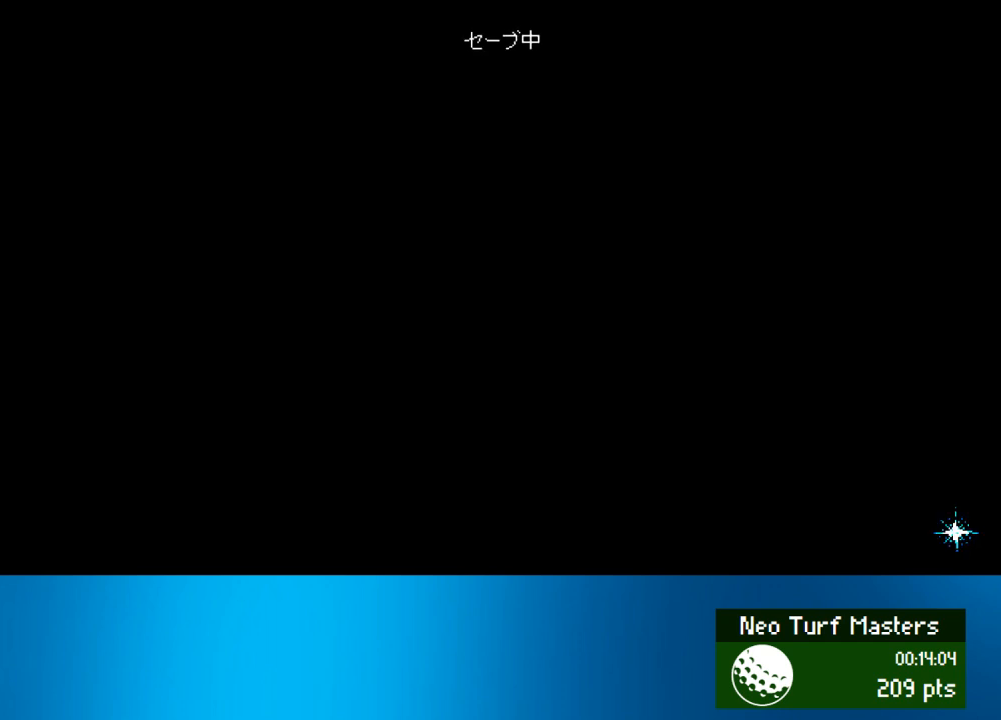
{"buttons": ["CROSS", "R2", "DPAD_RIGHT"], "left_stick": "center", "events": []}
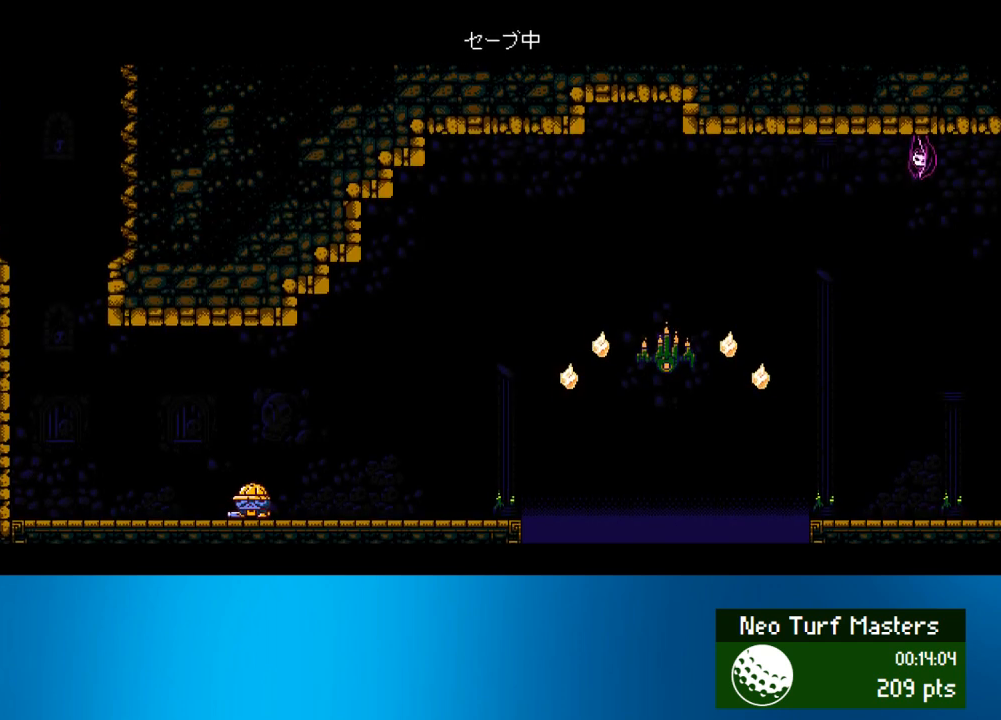
{"buttons": ["CROSS", "R2", "DPAD_RIGHT"], "left_stick": "center", "events": []}
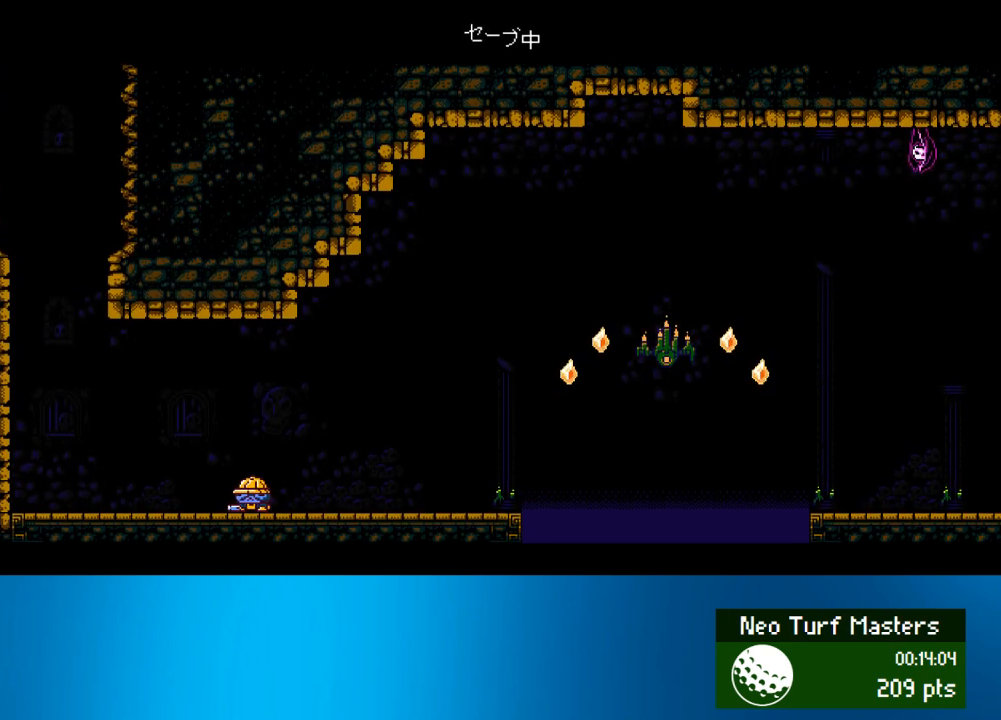
{"buttons": ["CROSS", "R2", "DPAD_RIGHT"], "left_stick": "center", "events": []}
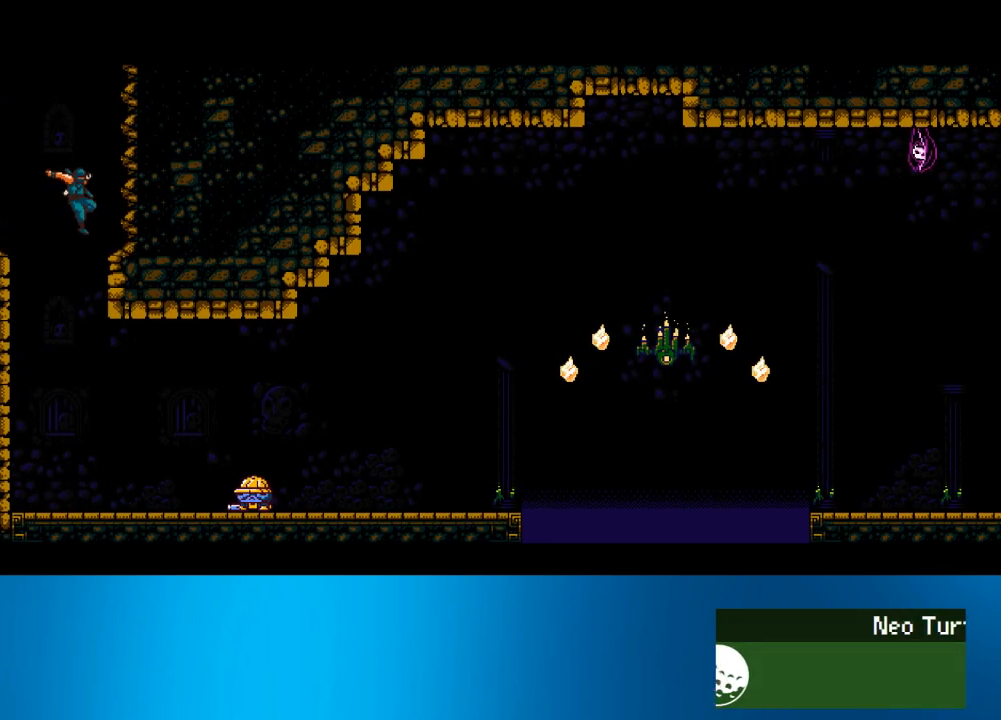
{"buttons": ["CROSS", "R2", "DPAD_RIGHT"], "left_stick": "center", "events": []}
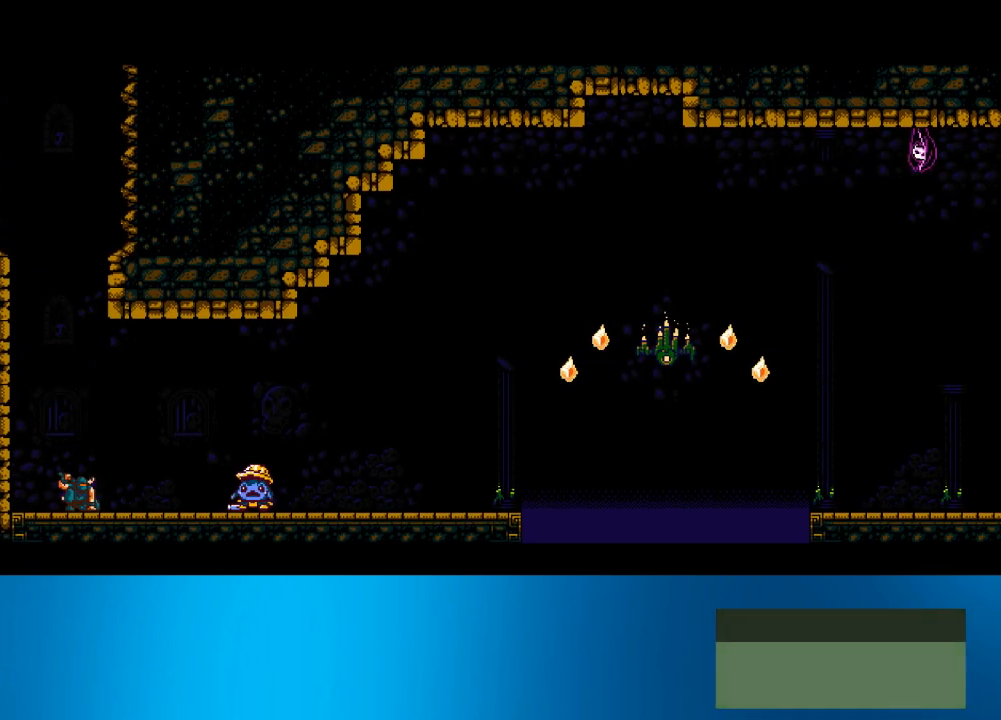
{"buttons": ["CROSS", "R2", "DPAD_RIGHT"], "left_stick": "center", "events": []}
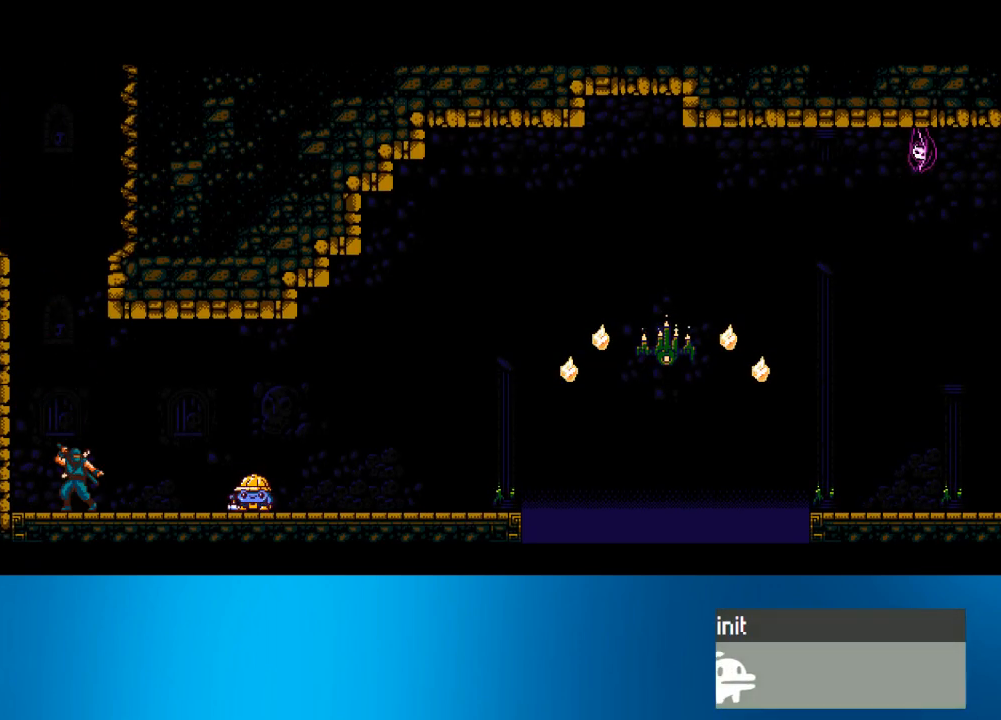
{"buttons": ["CROSS", "R2", "DPAD_RIGHT"], "left_stick": "center", "events": []}
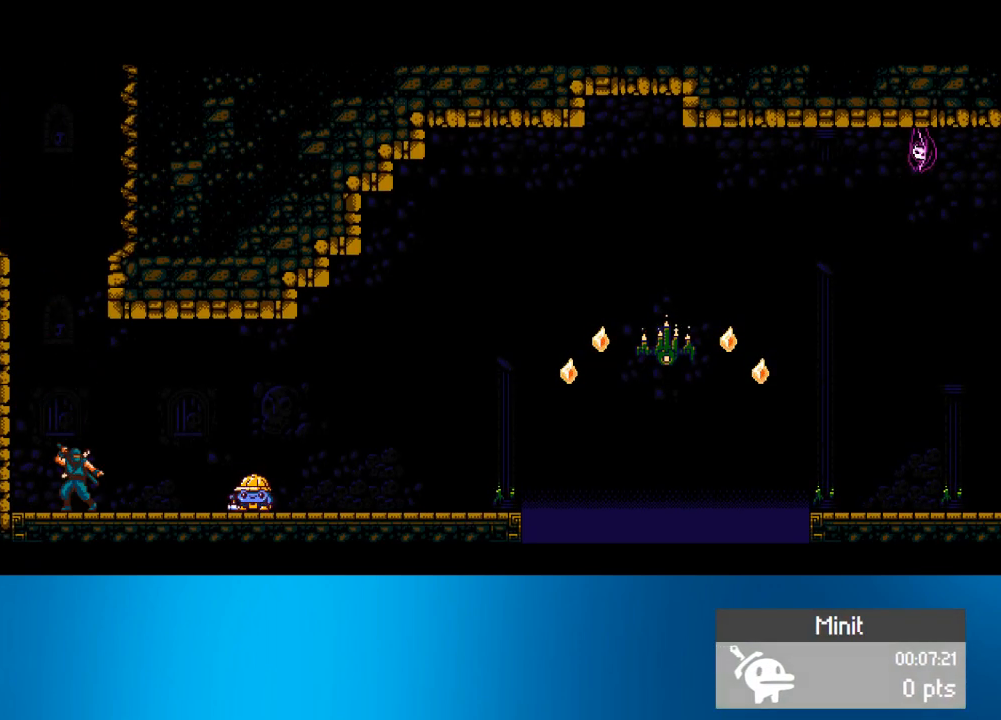
{"buttons": ["CROSS", "R2", "DPAD_RIGHT"], "left_stick": "center", "events": []}
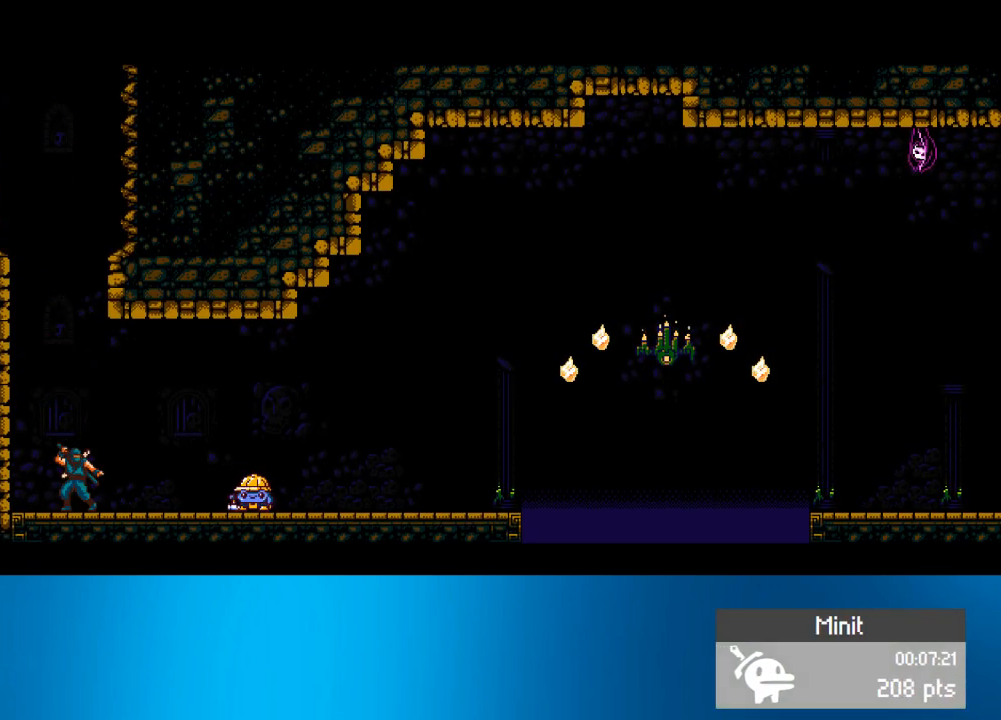
{"buttons": ["CROSS", "R2", "DPAD_RIGHT"], "left_stick": "center", "events": []}
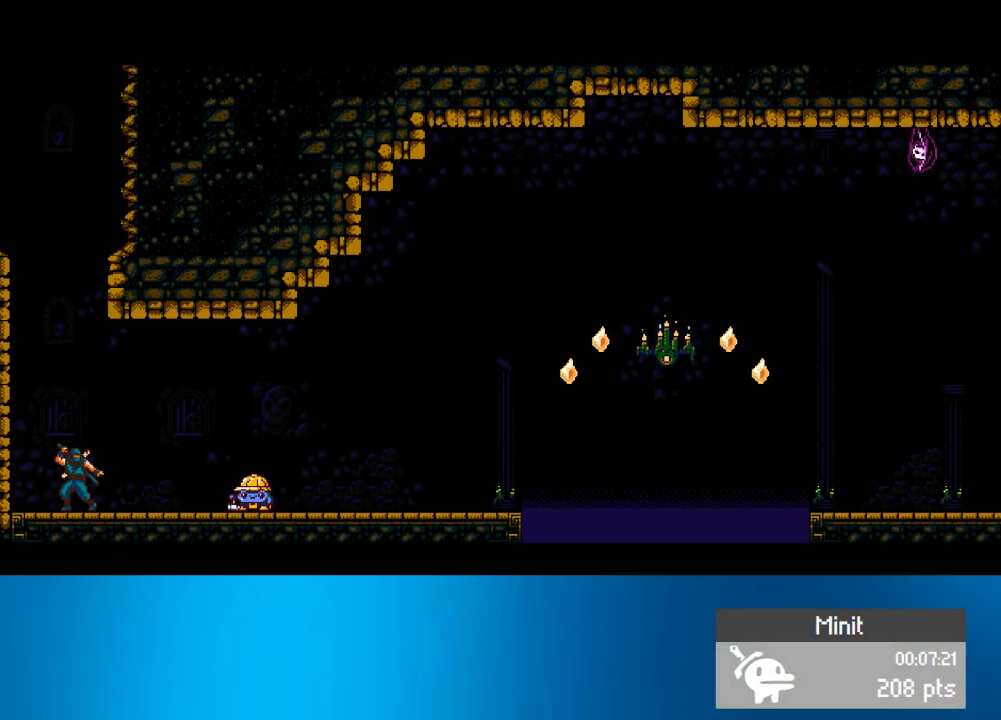
{"buttons": ["CROSS", "R2", "DPAD_RIGHT"], "left_stick": "center", "events": []}
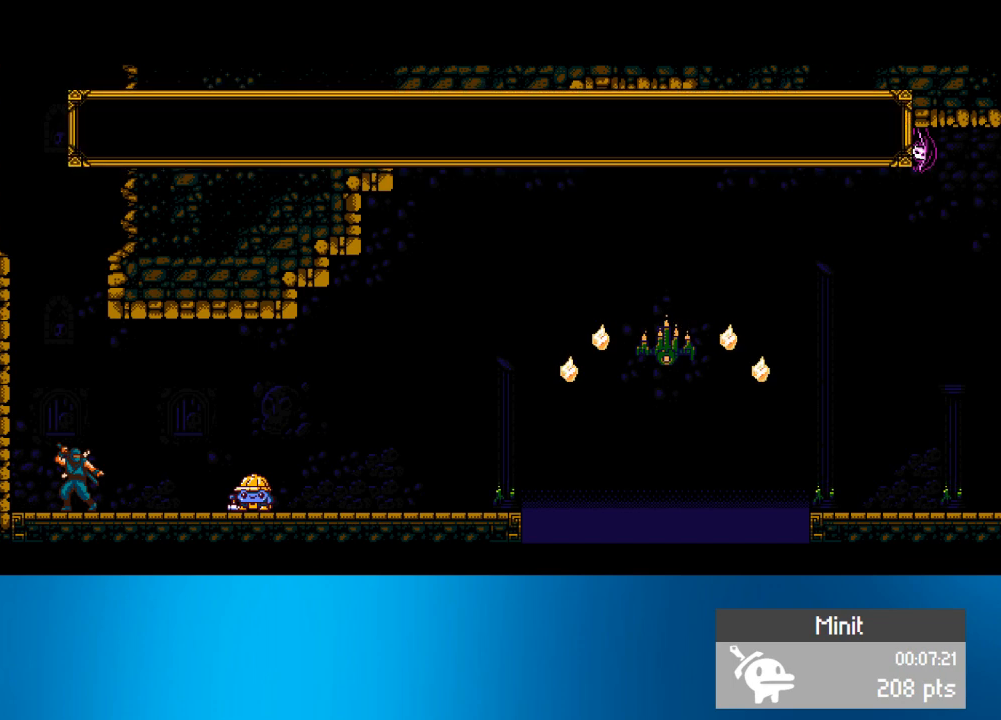
{"buttons": ["CROSS", "R2", "DPAD_RIGHT"], "left_stick": "center", "events": []}